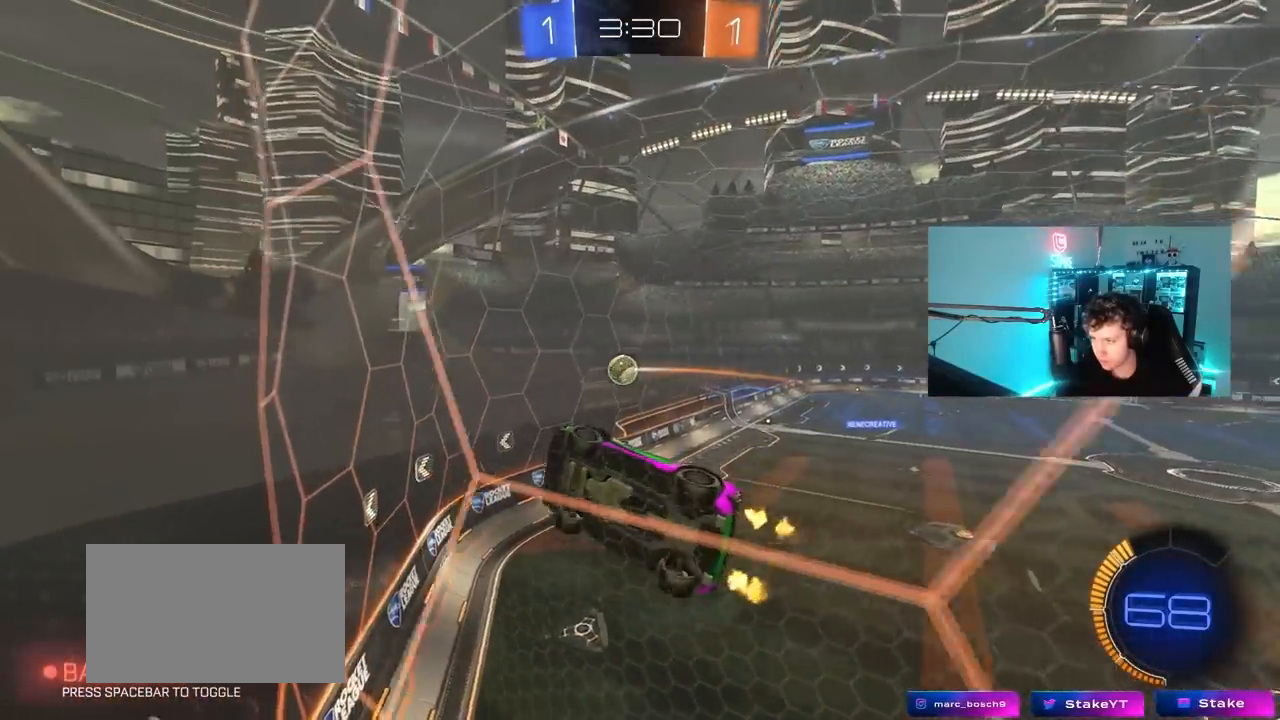
Gameplay with keyboard and mouse; each line is a JSON object with the keys and mouse buttons held at the frame after it. "events" lists presses ("down") and releases ("up") of "1", "2", "3", "4", "5", "a", "alt", "c", "caps_lock", "ctrl", "d", "e", "f", "g", "q", "r", "s", "shift", "space", "t", "tab", "v", "w", "x", "z", "mouse_left", "mouse_wheel" and "mouse_right" between this image and that frame as [ms after this image, input, new state], when the widget could be followed in between. "mouse_left", "mouse_wheel", "mouse_right" = the "left", "wheel", "right" buttons of the "mouse" list. No other keys are recorded. "wheel" means that the mouse wheel is clicked or scrolled. "mouse_move" is the direction in which the mouse moves at that frame (one of eight, or "still"), when it could be read.
{"keys": ["a", "w"], "mouse": [], "mouse_move": "still", "events": [[250, "shift", "up"]]}
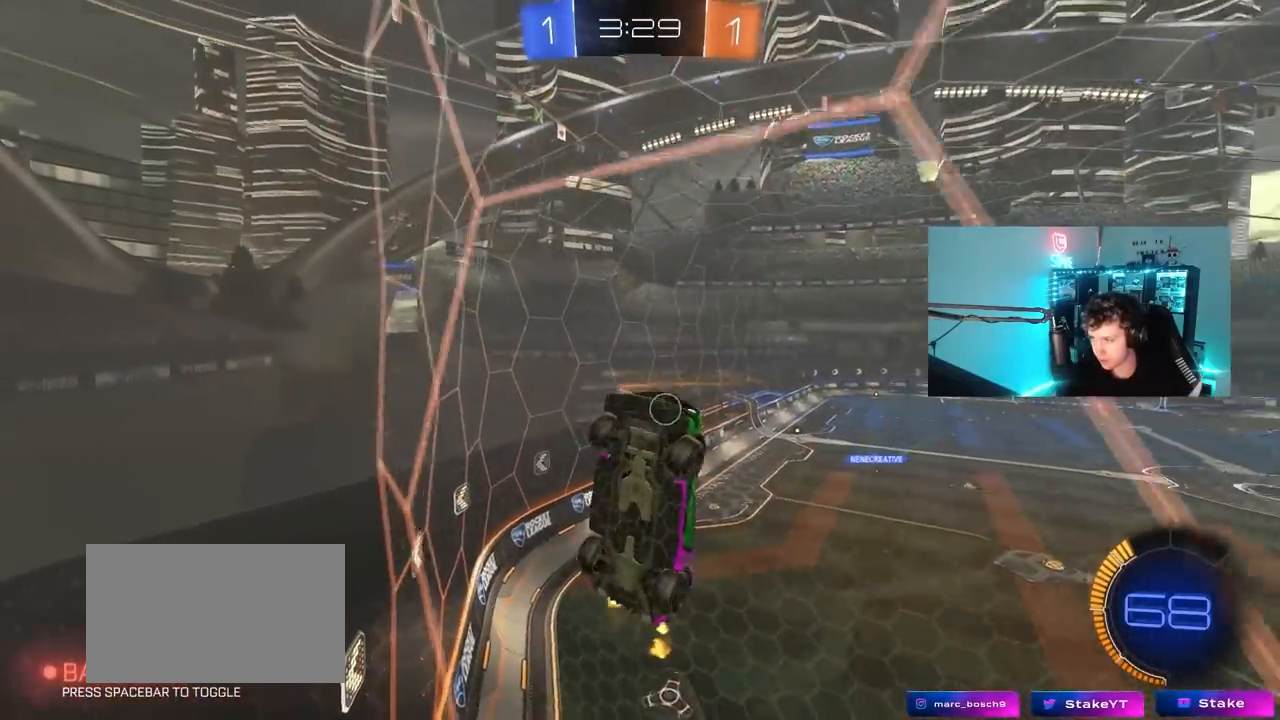
{"keys": ["a", "w"], "mouse": [], "mouse_move": "still", "events": []}
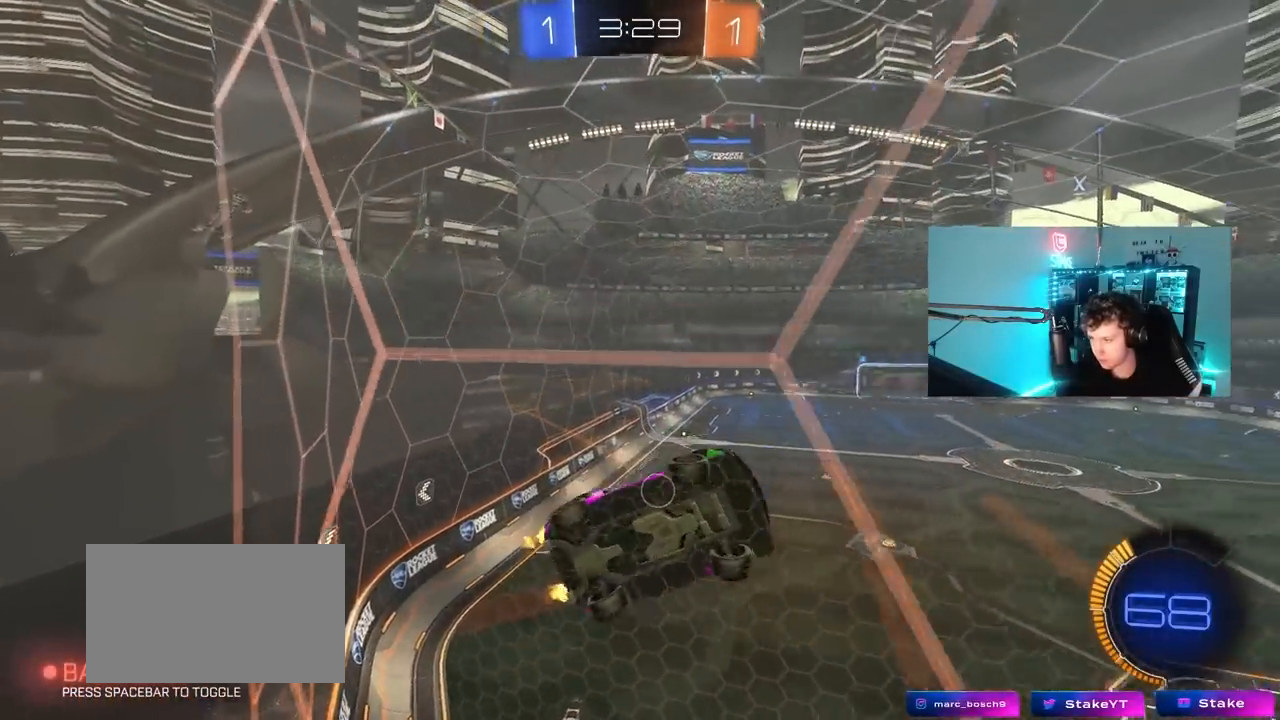
{"keys": ["w"], "mouse": [], "mouse_move": "still", "events": [[417, "a", "up"]]}
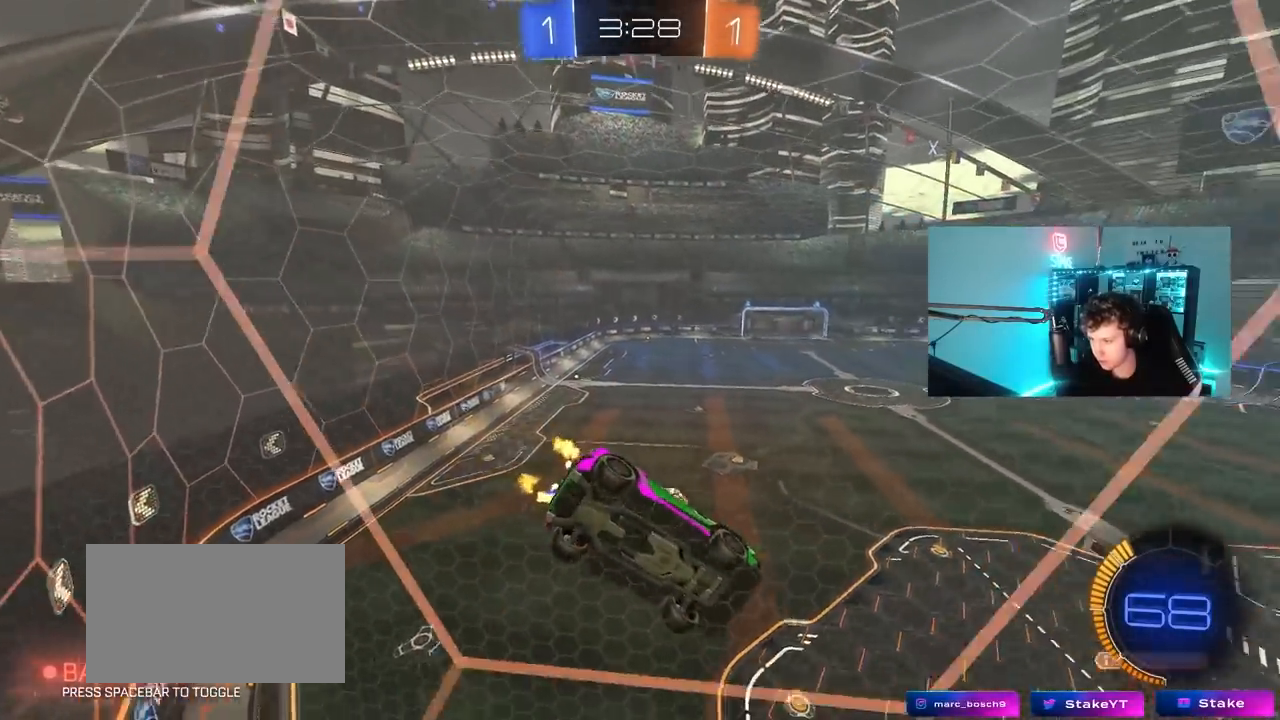
{"keys": ["a", "s"], "mouse": ["right"], "mouse_move": "still", "events": [[50, "mouse_left", "down"], [233, "d", "down"], [383, "d", "up"], [383, "mouse_left", "up"], [383, "mouse_right", "down"], [383, "w", "up"], [433, "a", "down"], [433, "s", "down"]]}
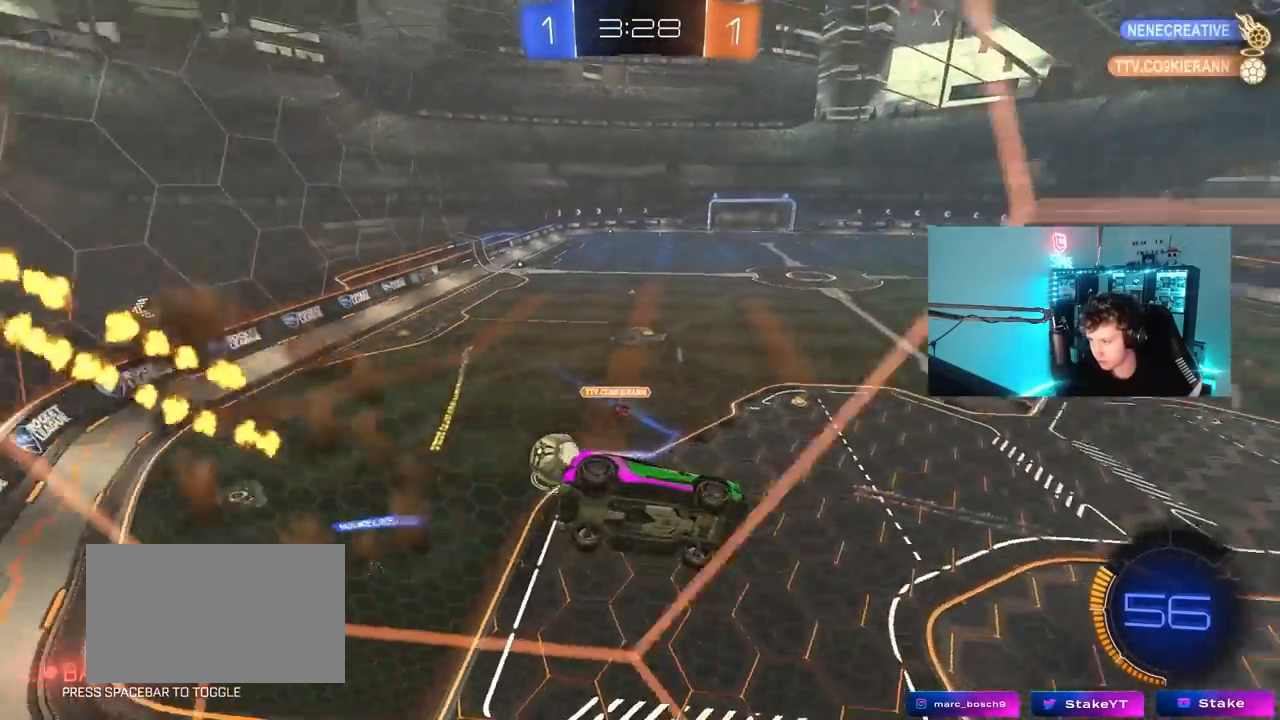
{"keys": ["d", "space"], "mouse": [], "mouse_move": "still", "events": [[117, "d", "down"], [117, "mouse_right", "up"], [167, "d", "up"], [200, "d", "down"], [250, "a", "up"], [250, "s", "up"], [250, "shift", "down"], [450, "shift", "up"], [450, "space", "down"]]}
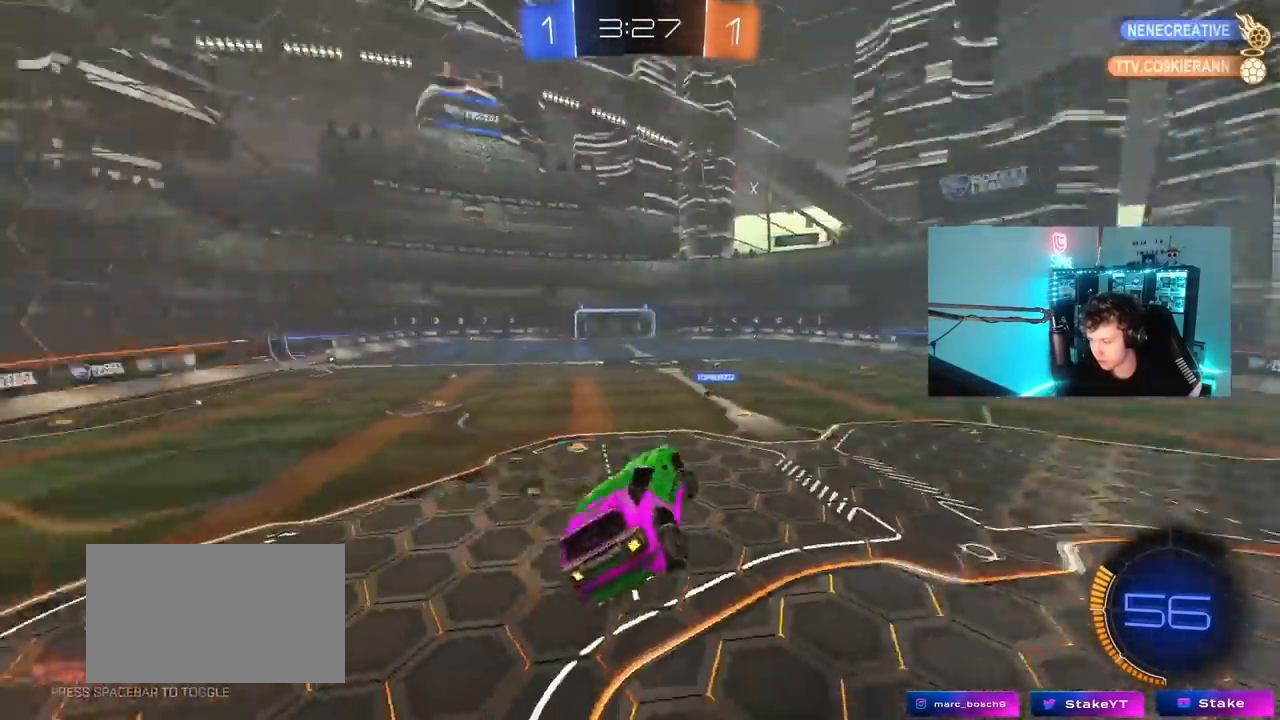
{"keys": ["w"], "mouse": ["left", "right"], "mouse_move": "down-left", "events": [[83, "d", "up"], [83, "space", "up"], [267, "w", "down"], [417, "mouse_left", "down"], [417, "mouse_right", "down"]]}
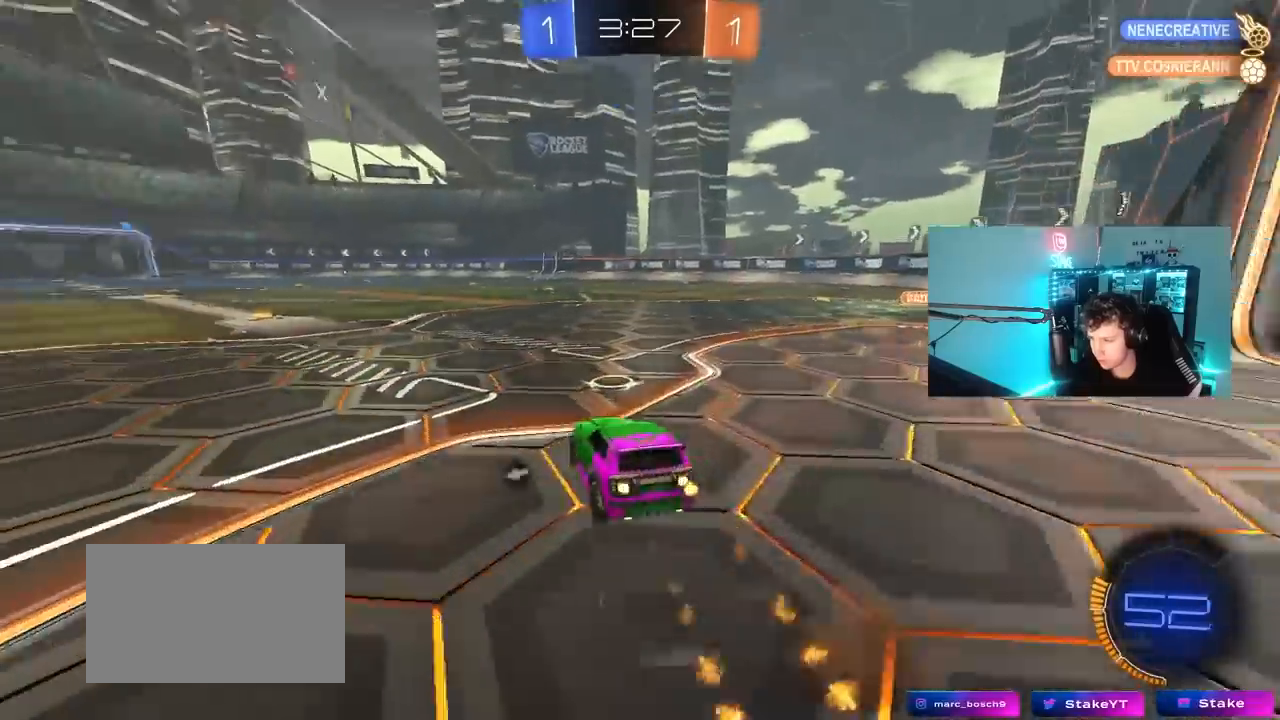
{"keys": ["space", "w"], "mouse": ["right"], "mouse_move": "still", "events": [[50, "mouse_right", "up"], [100, "d", "down"], [100, "mouse_left", "up"], [233, "d", "up"], [233, "mouse_right", "down"], [283, "mouse_left", "down"], [333, "mouse_right", "up"], [383, "mouse_right", "down"], [417, "mouse_left", "up"], [467, "space", "down"]]}
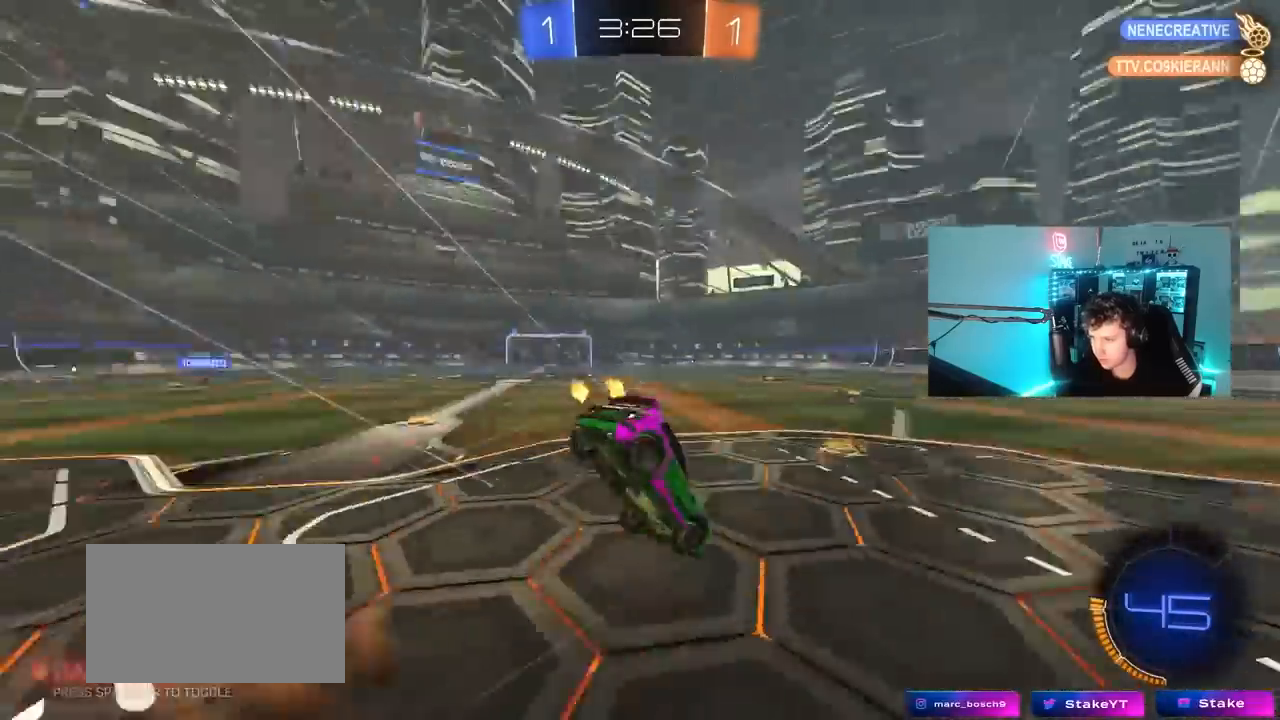
{"keys": [], "mouse": [], "mouse_move": "still", "events": [[17, "mouse_right", "up"], [167, "space", "up"], [200, "w", "up"], [300, "shift", "down"], [350, "d", "down"], [450, "shift", "up"], [483, "d", "up"]]}
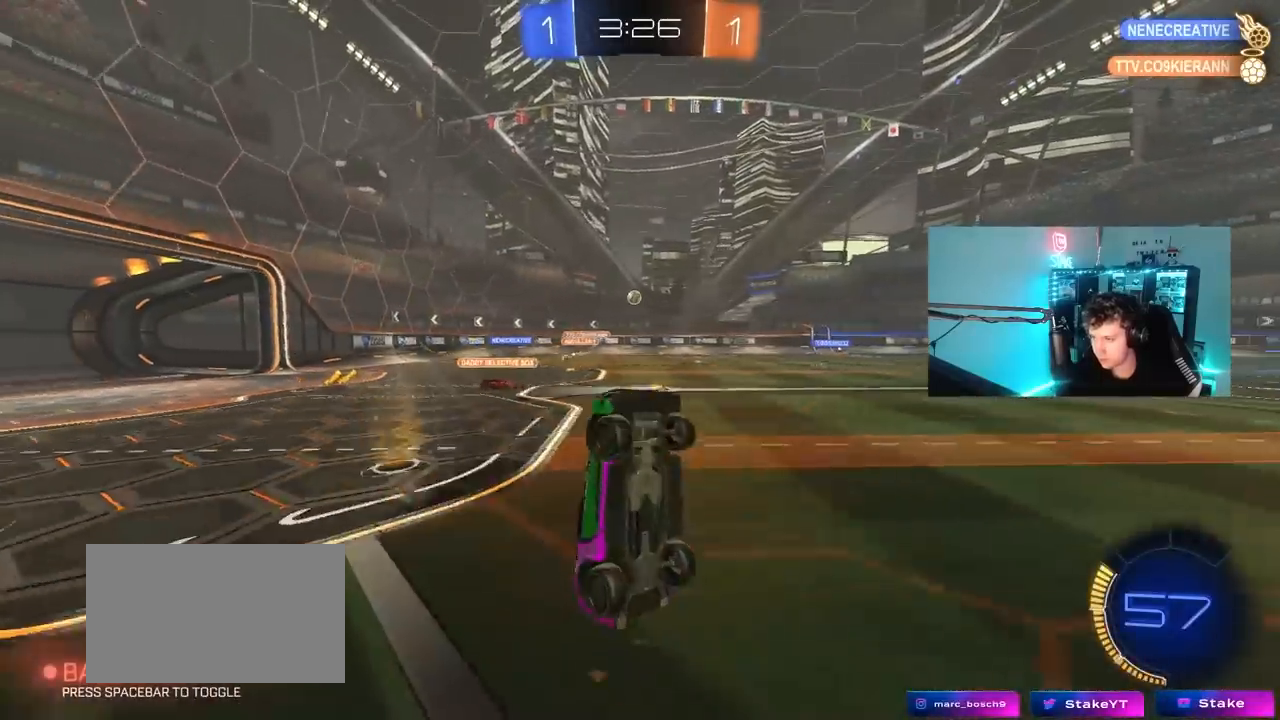
{"keys": ["a", "w"], "mouse": [], "mouse_move": "still", "events": [[133, "a", "down"], [217, "a", "up"], [417, "a", "down"], [417, "w", "down"]]}
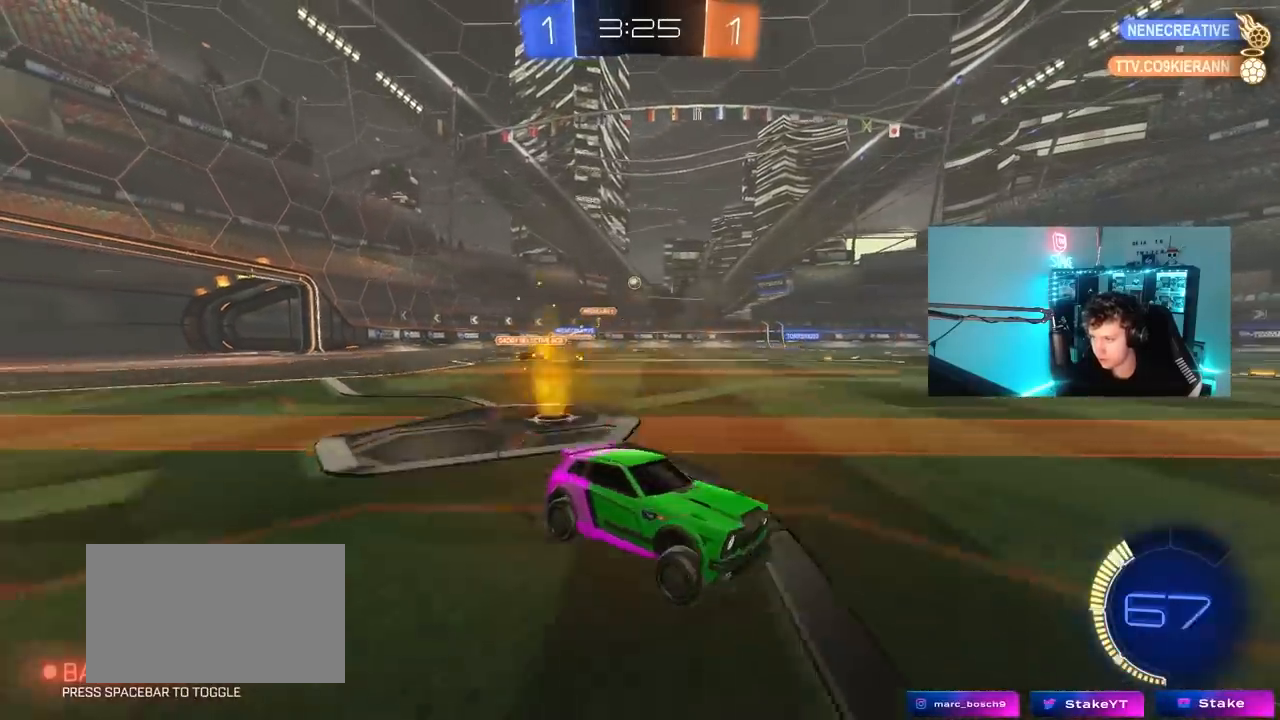
{"keys": ["a", "w"], "mouse": [], "mouse_move": "still", "events": [[383, "a", "up"], [433, "a", "down"]]}
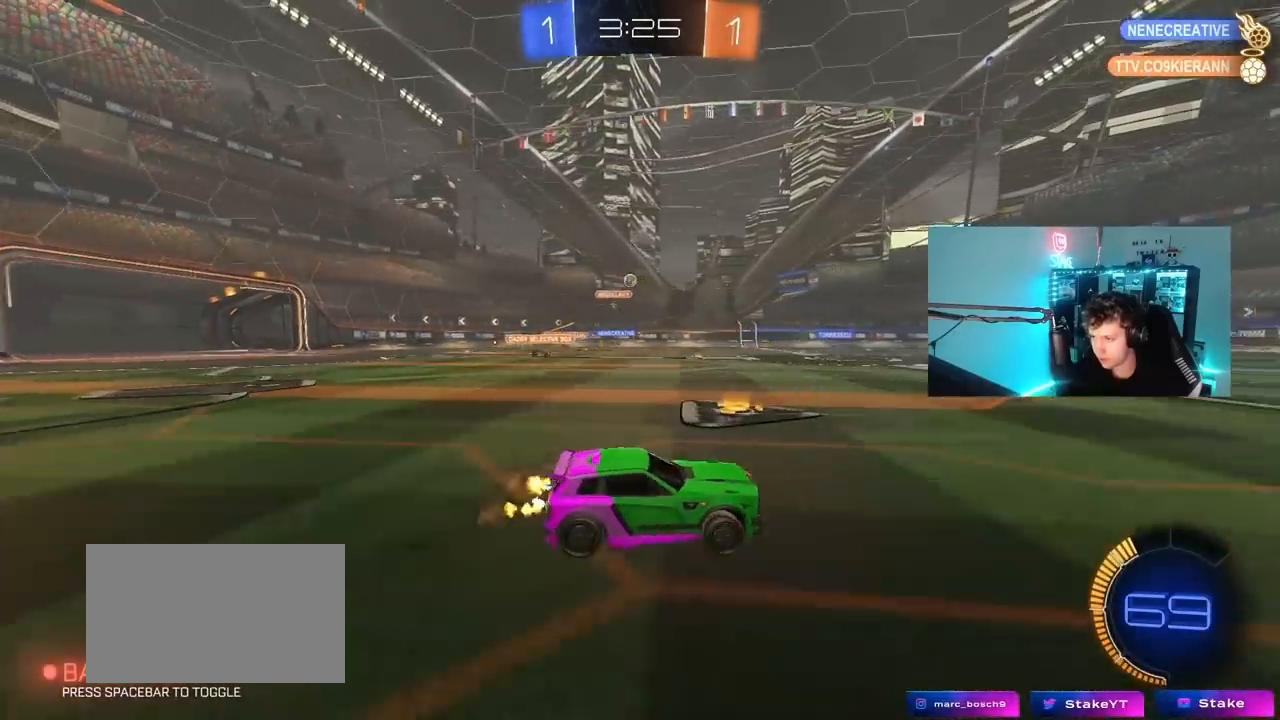
{"keys": ["space", "w"], "mouse": [], "mouse_move": "still", "events": [[17, "a", "up"], [67, "d", "down"], [67, "mouse_right", "down"], [167, "d", "up"], [167, "mouse_right", "up"], [200, "mouse_right", "down"], [400, "mouse_right", "up"], [400, "space", "down"]]}
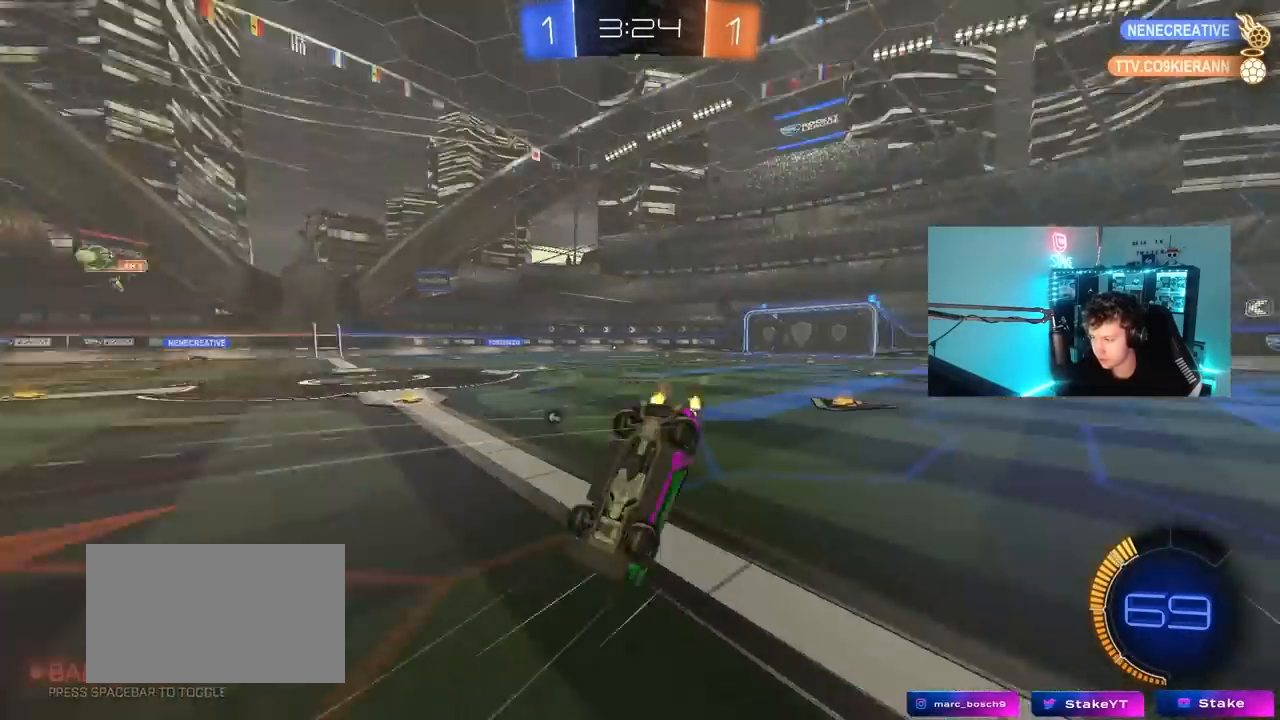
{"keys": ["space"], "mouse": [], "mouse_move": "still", "events": [[83, "space", "up"], [367, "w", "up"], [417, "space", "down"]]}
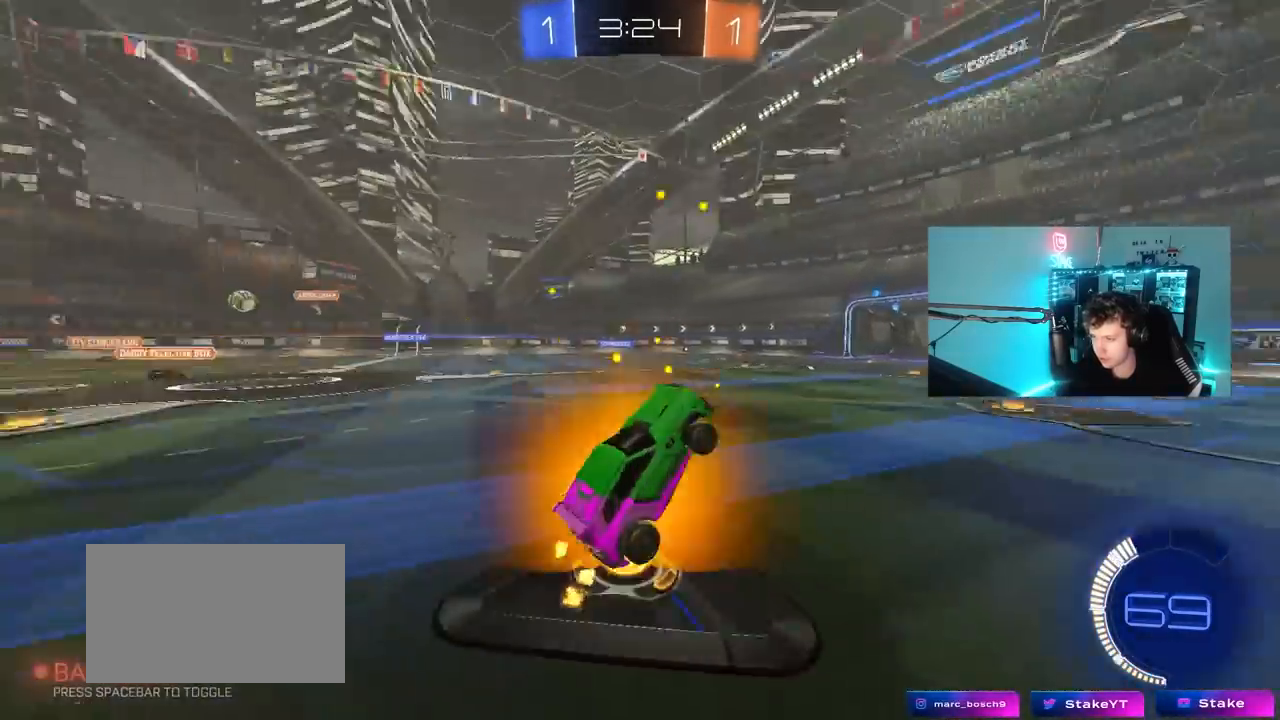
{"keys": ["w"], "mouse": [], "mouse_move": "up-right", "events": [[100, "space", "up"], [333, "a", "down"], [333, "w", "down"], [467, "a", "up"]]}
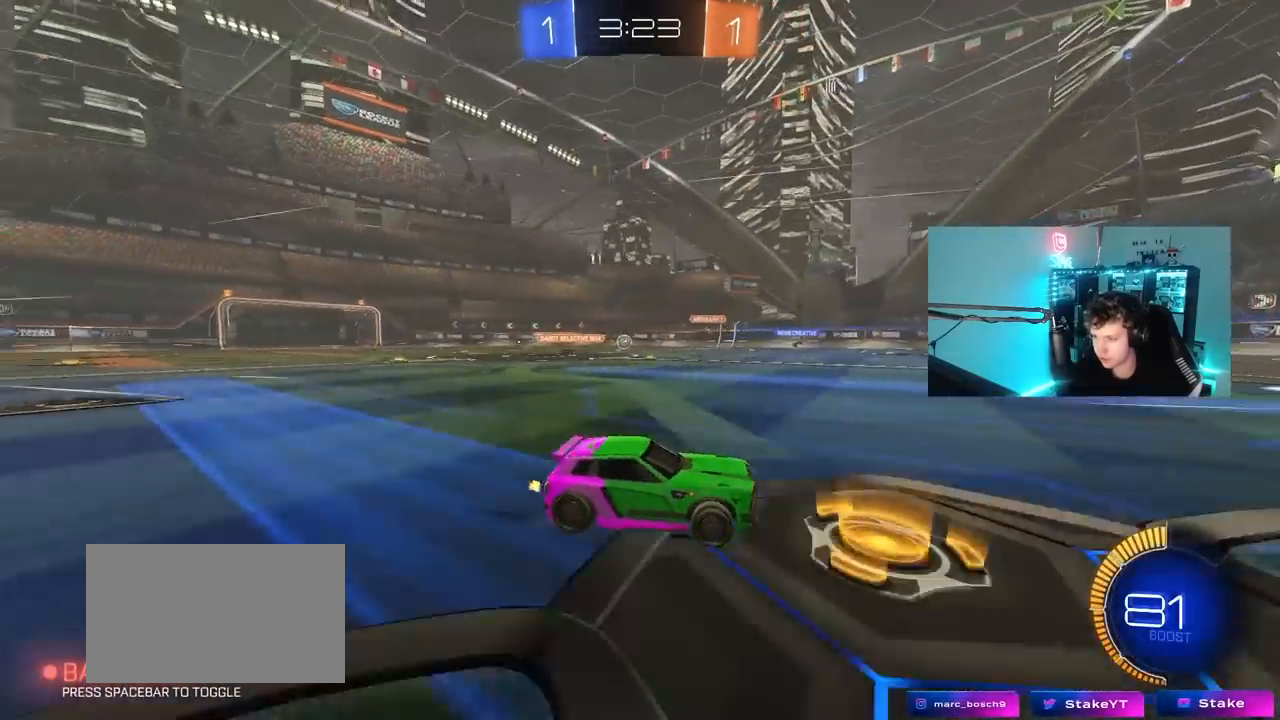
{"keys": ["a", "w"], "mouse": [], "mouse_move": "still", "events": [[17, "w", "up"], [117, "s", "down"], [250, "d", "down"], [300, "d", "up"], [300, "s", "up"], [350, "a", "down"], [483, "w", "down"]]}
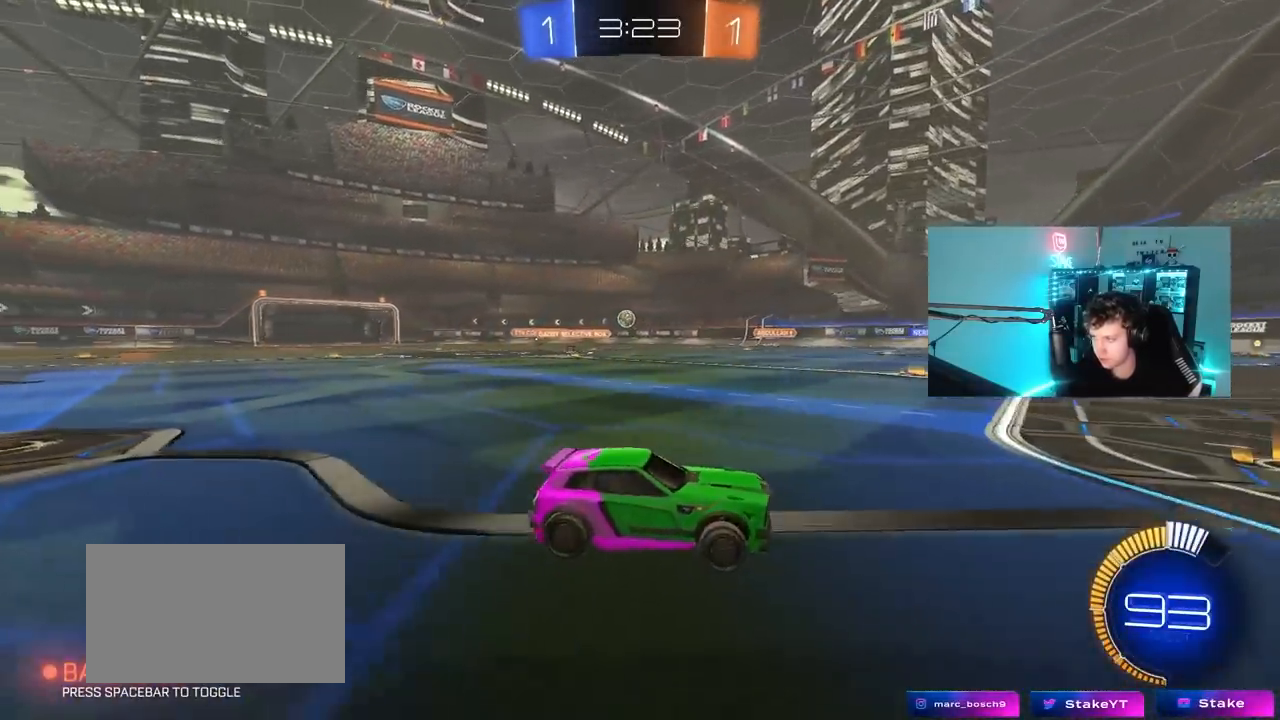
{"keys": ["w"], "mouse": [], "mouse_move": "still", "events": [[317, "a", "up"]]}
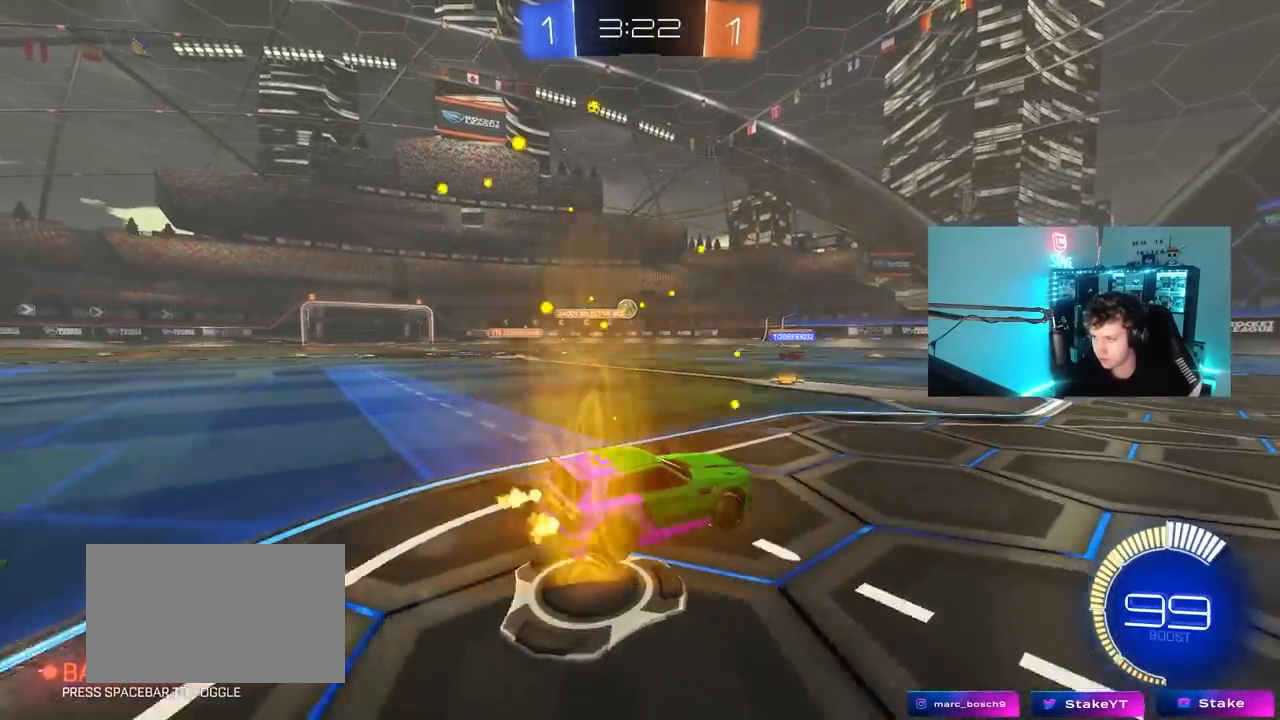
{"keys": ["w"], "mouse": [], "mouse_move": "still", "events": [[50, "d", "down"], [333, "d", "up"]]}
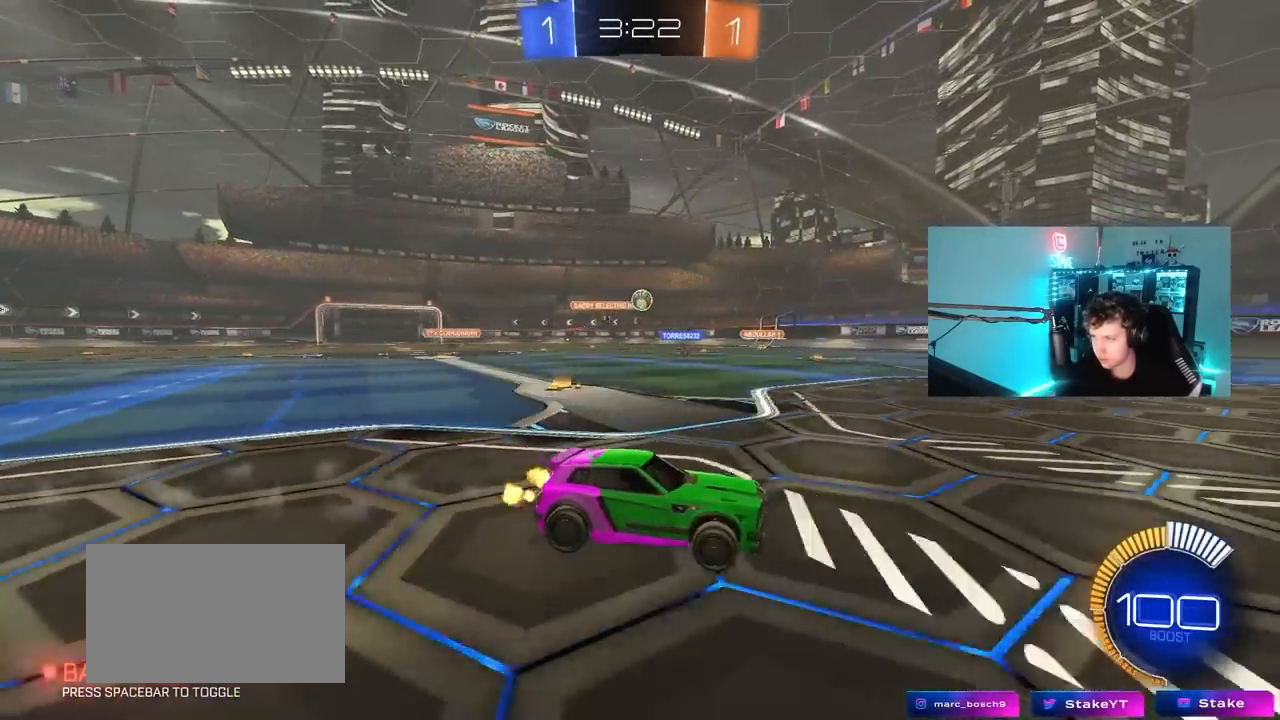
{"keys": ["d", "w"], "mouse": [], "mouse_move": "still", "events": [[67, "d", "down"], [250, "d", "up"], [433, "d", "down"]]}
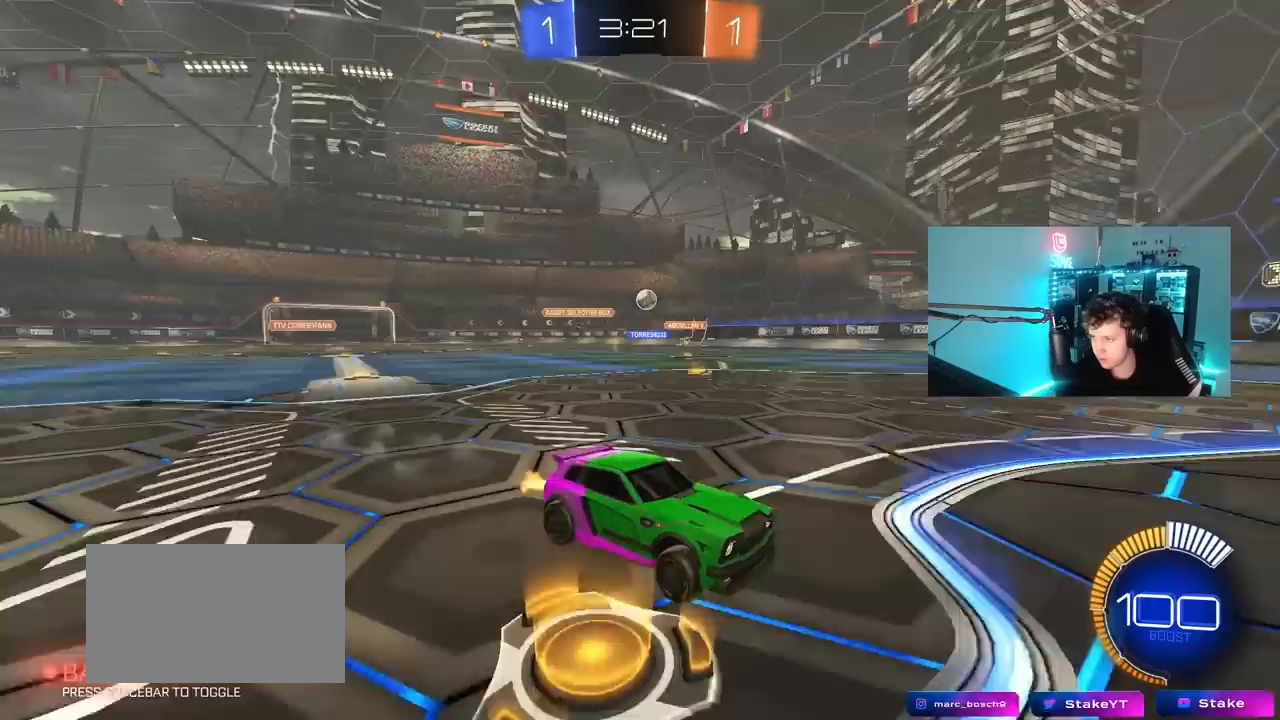
{"keys": ["a"], "mouse": [], "mouse_move": "still", "events": [[83, "a", "down"], [83, "d", "up"], [83, "shift", "down"], [83, "w", "up"], [183, "shift", "up"]]}
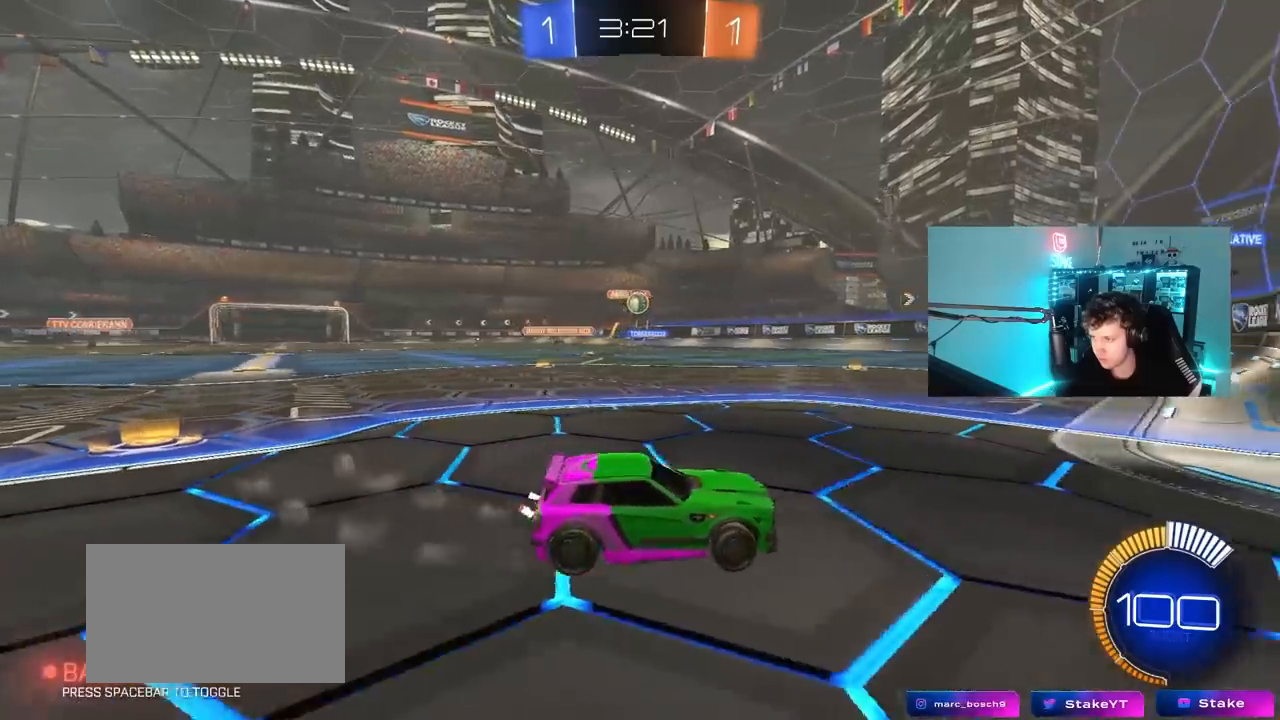
{"keys": ["w"], "mouse": [], "mouse_move": "still", "events": [[100, "w", "down"], [183, "a", "up"], [183, "mouse_left", "down"], [333, "a", "down"], [433, "a", "up"], [467, "mouse_left", "up"]]}
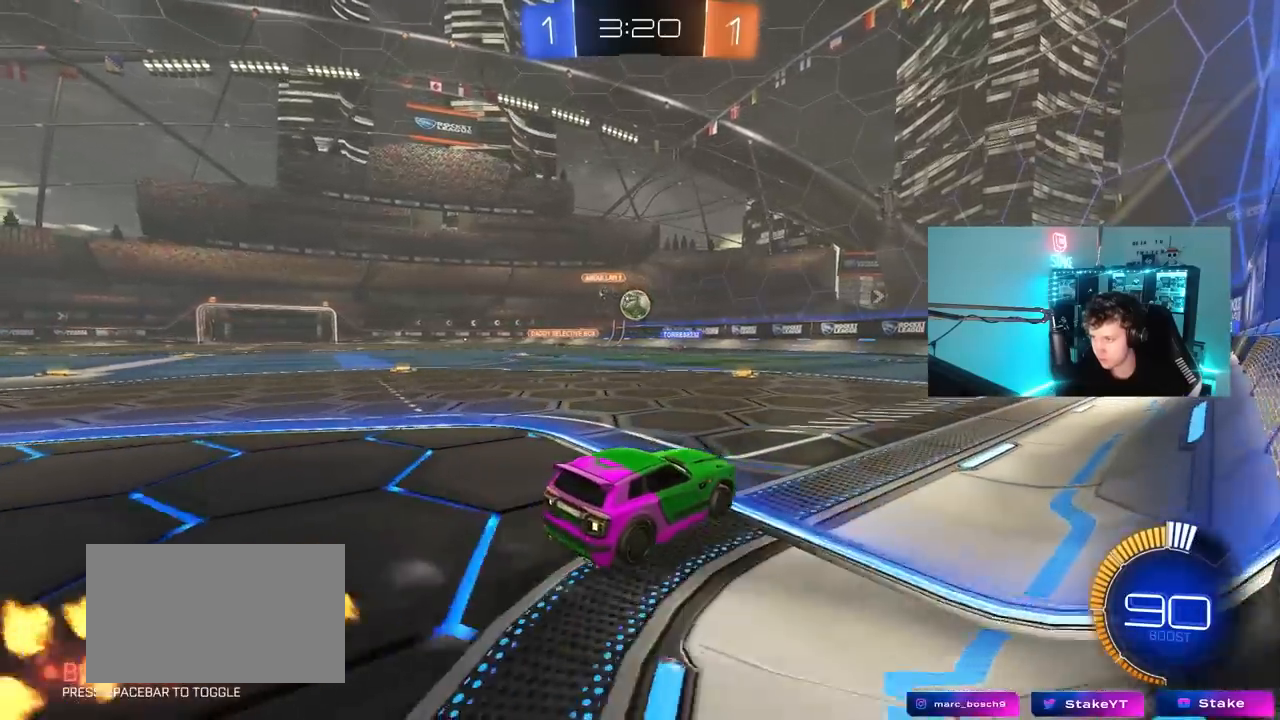
{"keys": ["a", "w"], "mouse": [], "mouse_move": "still", "events": [[167, "w", "up"], [233, "a", "down"], [350, "w", "down"]]}
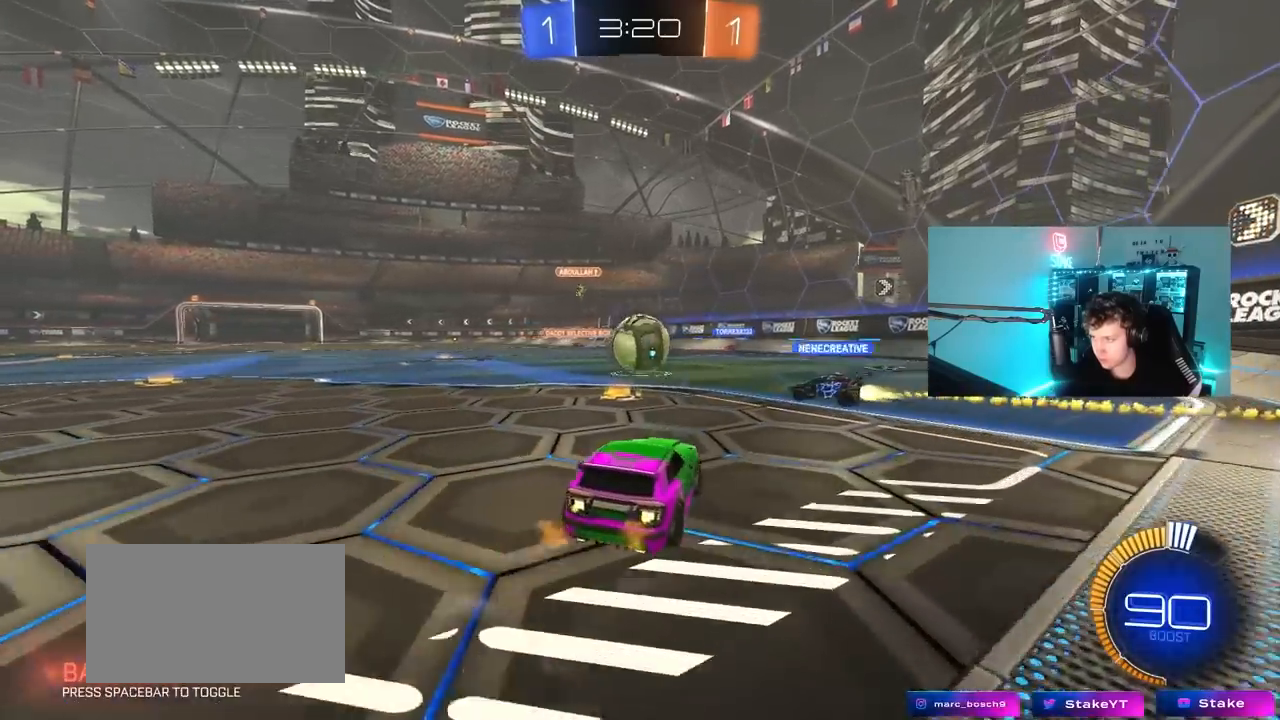
{"keys": ["w"], "mouse": [], "mouse_move": "still", "events": [[367, "a", "up"]]}
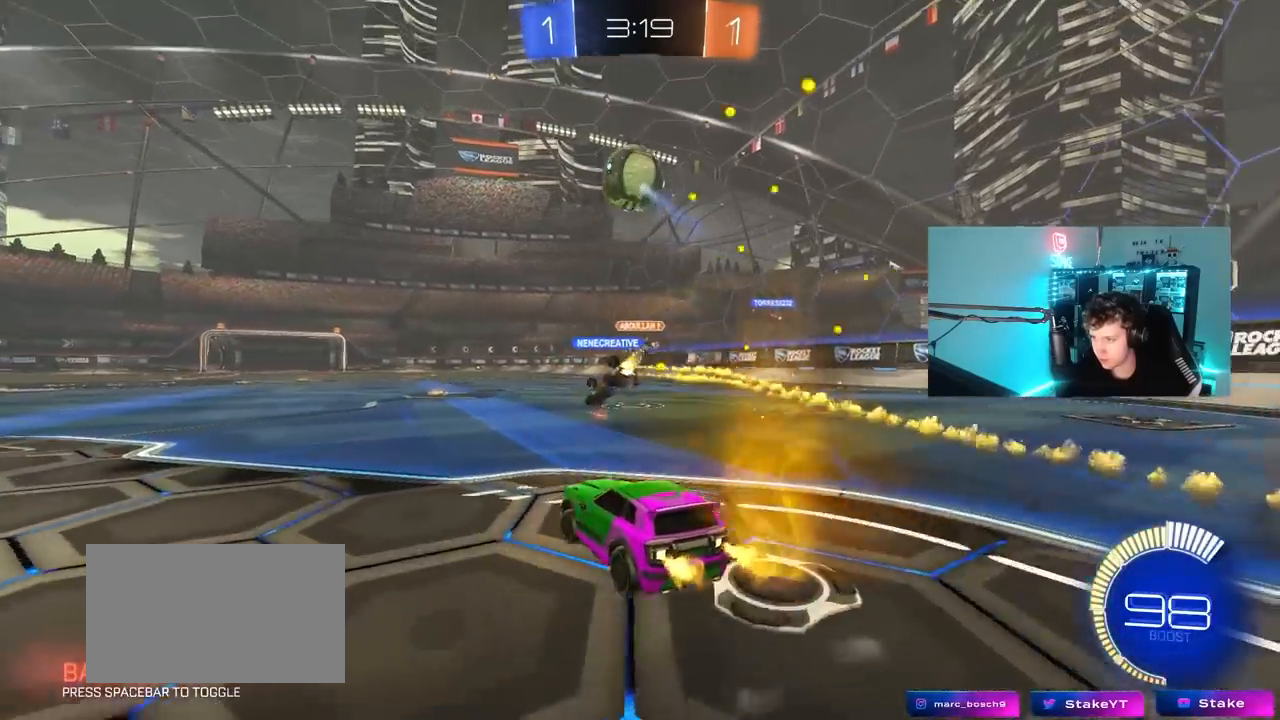
{"keys": ["a", "s", "shift"], "mouse": [], "mouse_move": "still", "events": [[50, "a", "down"], [150, "a", "up"], [150, "d", "down"], [150, "mouse_left", "down"], [150, "mouse_right", "down"], [233, "a", "down"], [233, "d", "up"], [233, "mouse_right", "up"], [233, "shift", "down"], [333, "mouse_right", "down"], [383, "mouse_left", "up"], [383, "s", "down"], [383, "w", "up"], [467, "mouse_right", "up"]]}
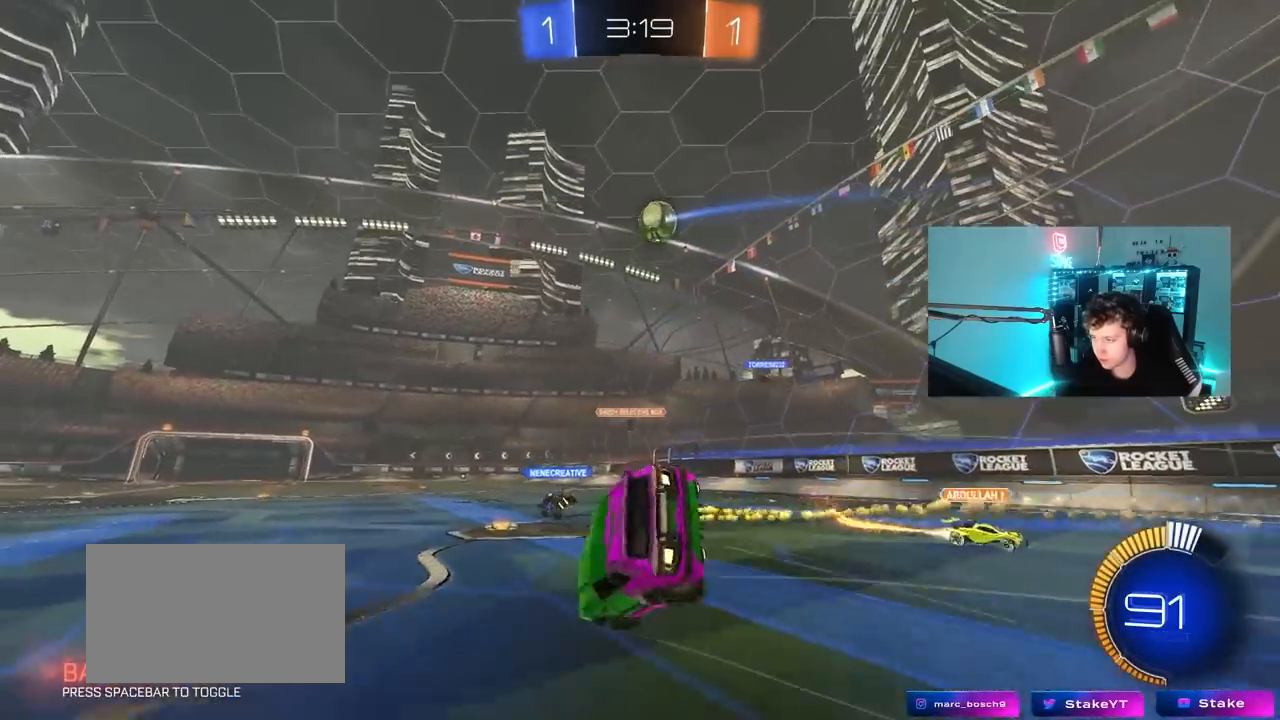
{"keys": ["a", "shift"], "mouse": [], "mouse_move": "still", "events": [[167, "s", "up"], [300, "s", "down"], [433, "s", "up"]]}
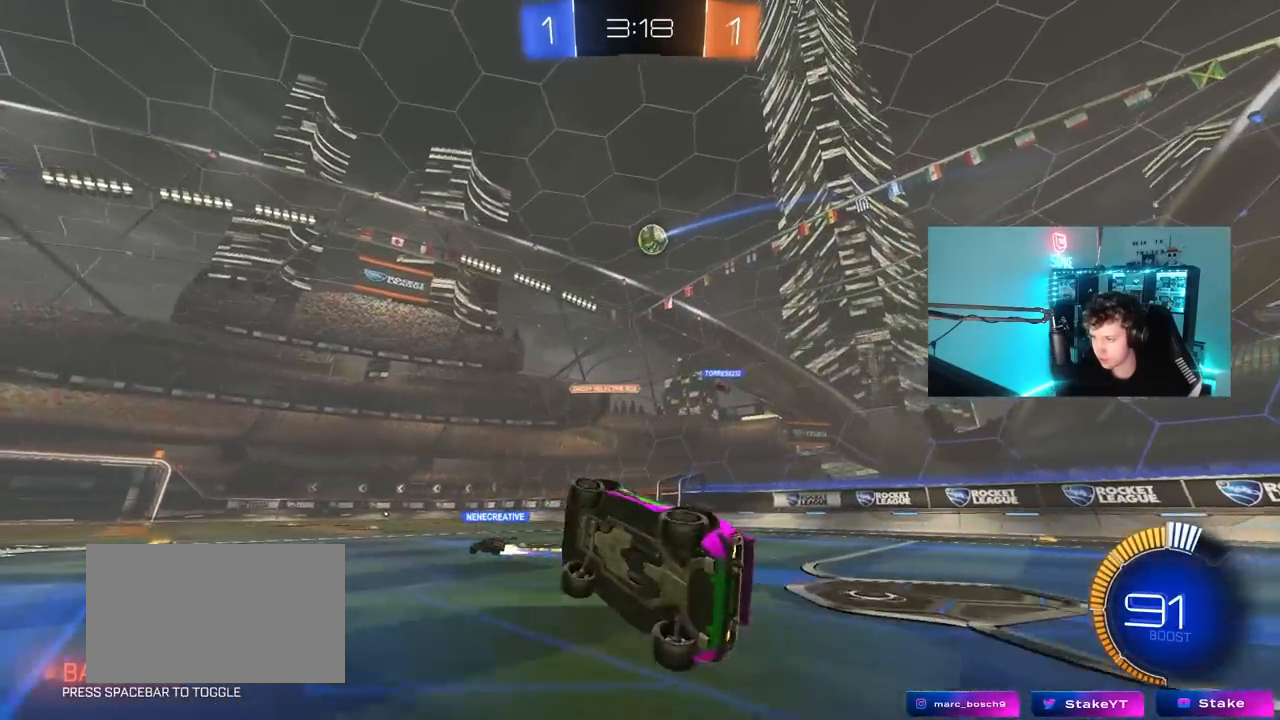
{"keys": ["a", "s"], "mouse": [], "mouse_move": "still", "events": [[33, "shift", "up"], [83, "w", "down"], [183, "a", "up"], [217, "d", "down"], [217, "w", "up"], [267, "s", "down"], [450, "a", "down"], [500, "d", "up"]]}
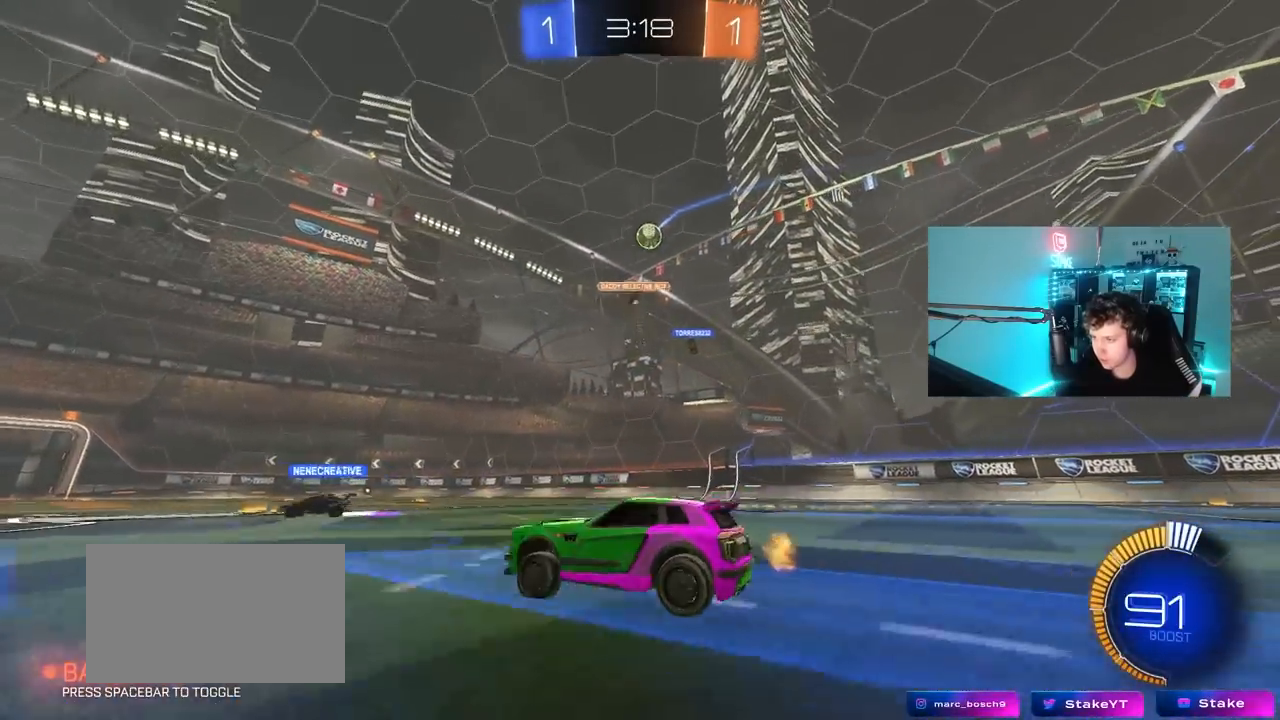
{"keys": ["d", "s"], "mouse": [], "mouse_move": "still", "events": [[100, "a", "up"], [100, "s", "up"], [150, "d", "down"], [150, "s", "down"], [200, "d", "up"], [233, "d", "down"], [383, "s", "up"], [433, "s", "down"]]}
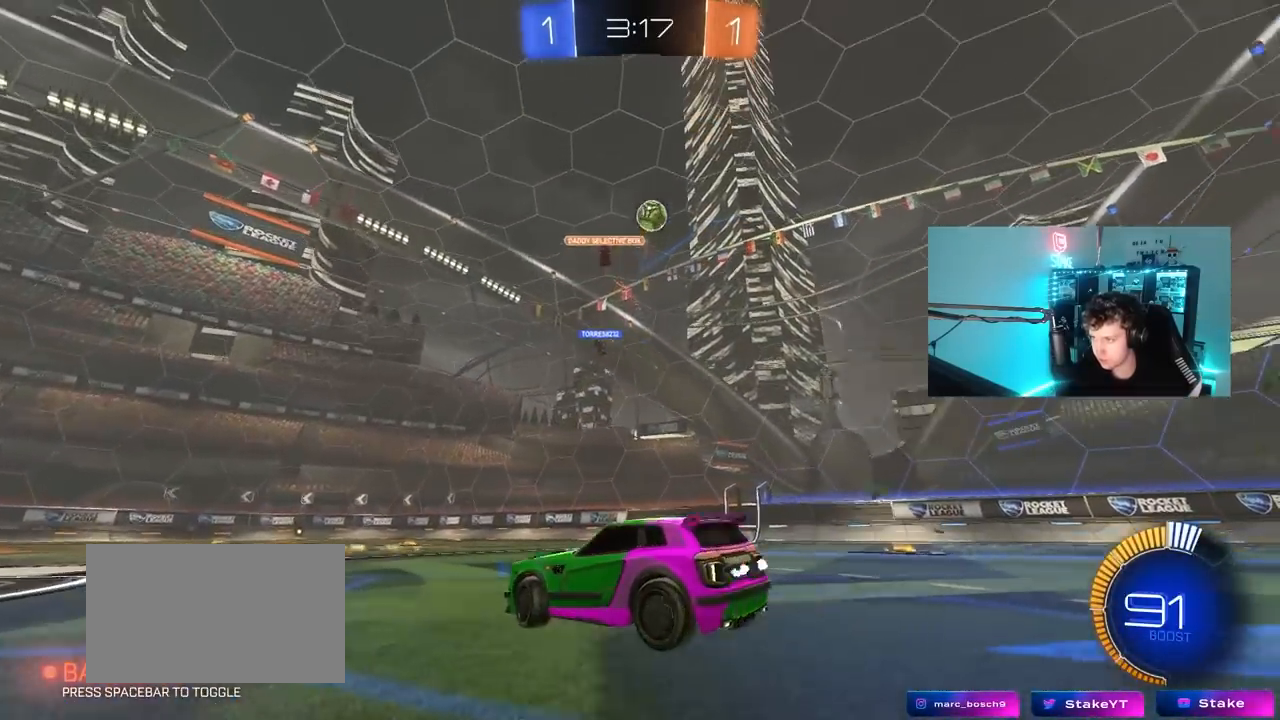
{"keys": ["s"], "mouse": [], "mouse_move": "still", "events": [[117, "d", "up"], [217, "a", "down"], [483, "a", "up"]]}
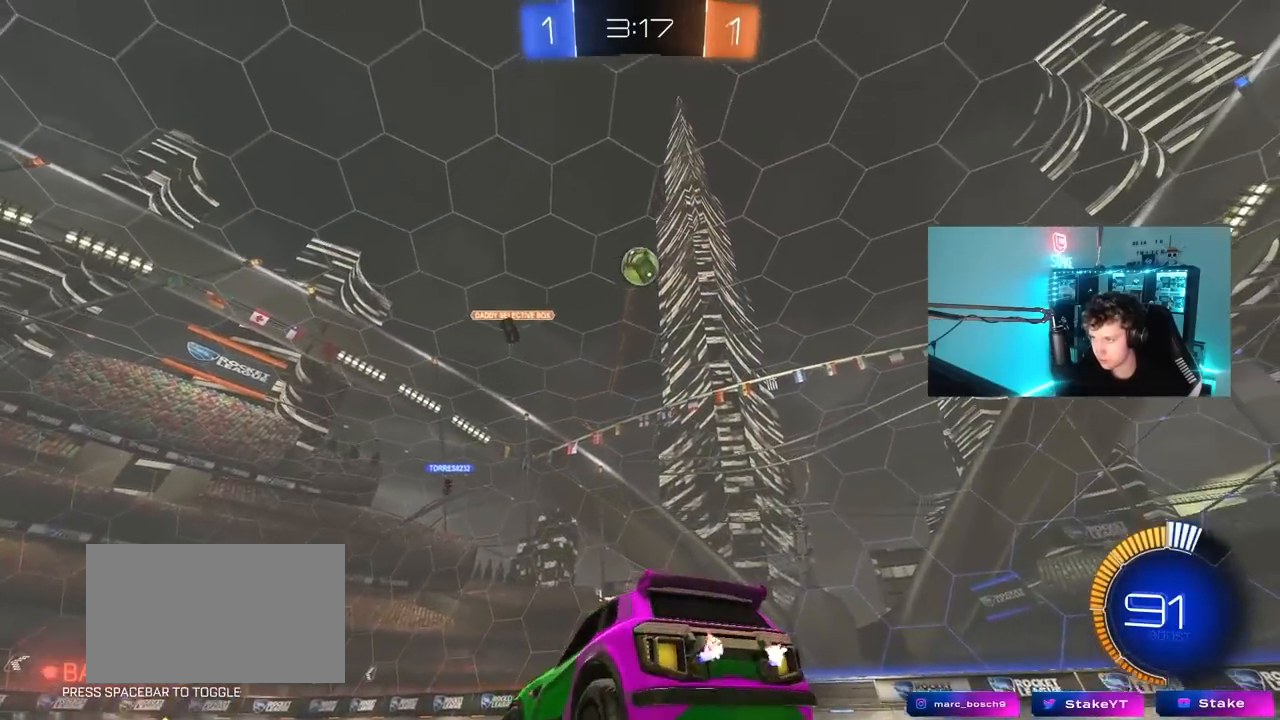
{"keys": ["d", "s"], "mouse": ["right"], "mouse_move": "still", "events": [[267, "mouse_right", "down"], [417, "d", "down"]]}
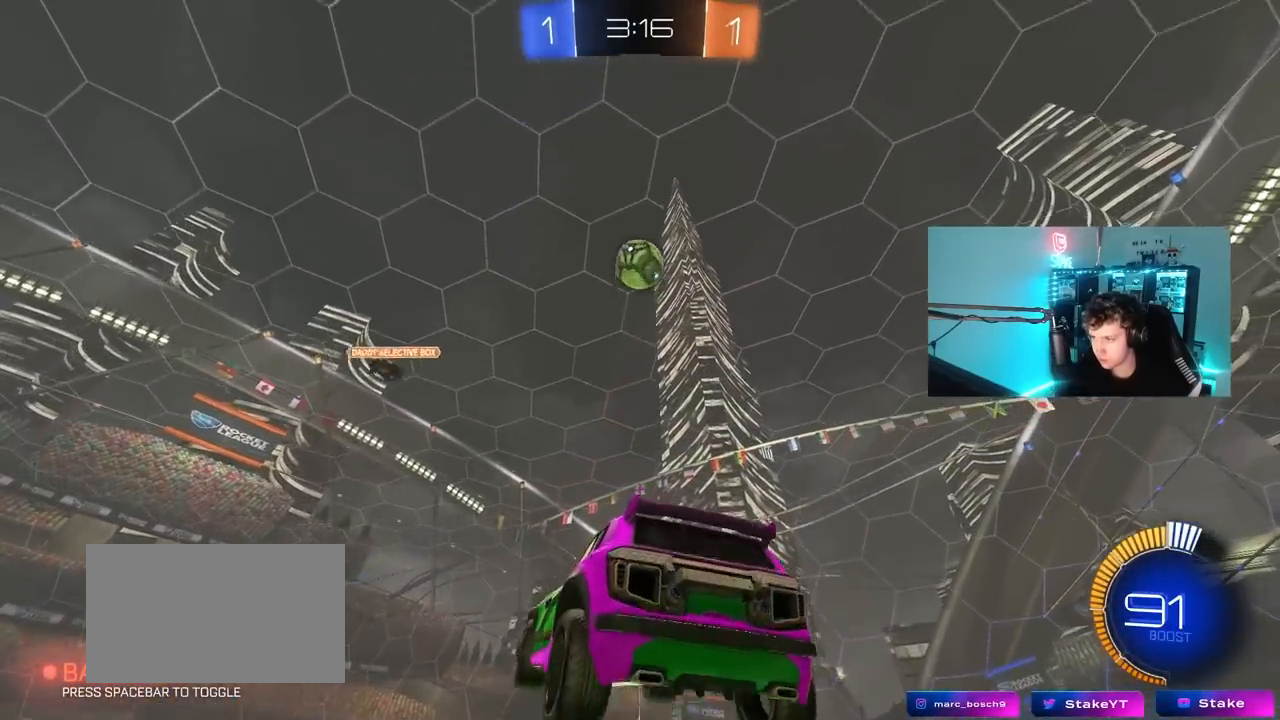
{"keys": ["a", "d", "w"], "mouse": ["left"], "mouse_move": "still", "events": [[50, "d", "up"], [50, "s", "up"], [150, "a", "down"], [150, "mouse_left", "down"], [150, "s", "down"], [200, "shift", "down"], [283, "mouse_right", "up"], [283, "s", "up"], [333, "shift", "up"], [433, "a", "up"], [433, "d", "down"], [433, "w", "down"], [483, "a", "down"]]}
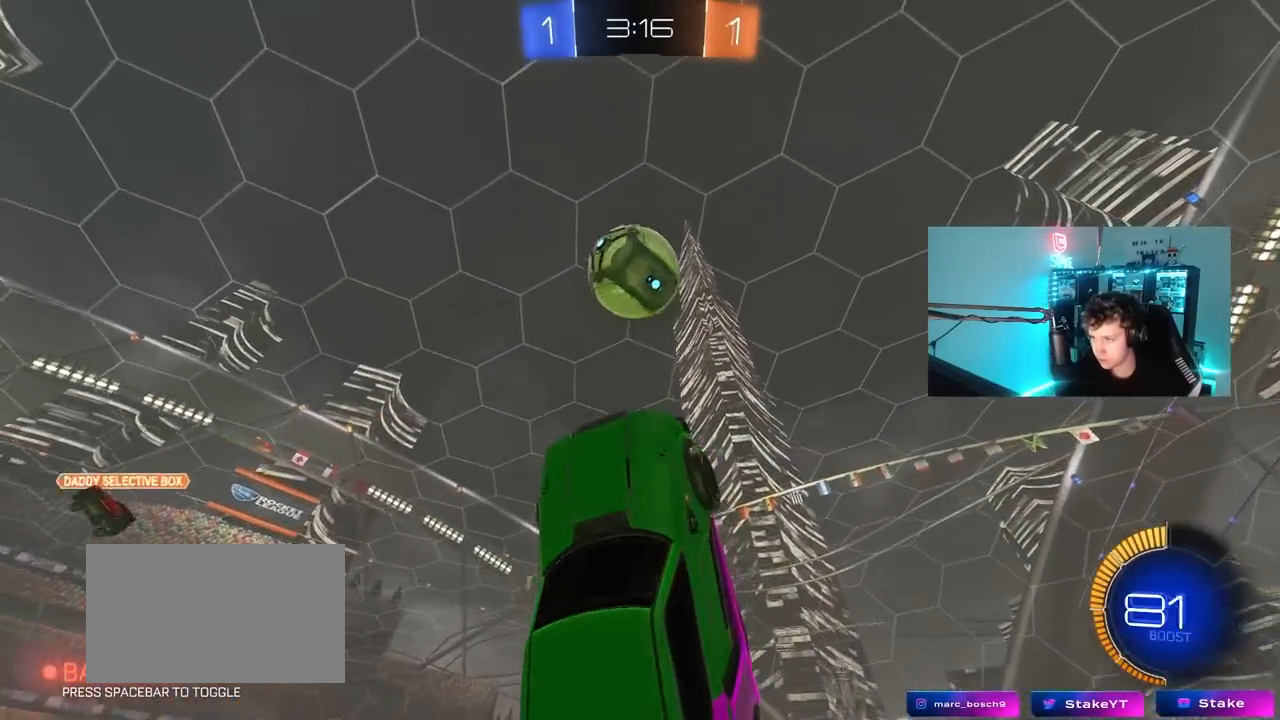
{"keys": ["d", "shift"], "mouse": [], "mouse_move": "still", "events": [[17, "d", "up"], [117, "d", "down"], [167, "a", "up"], [167, "w", "up"], [250, "mouse_left", "up"], [450, "shift", "down"]]}
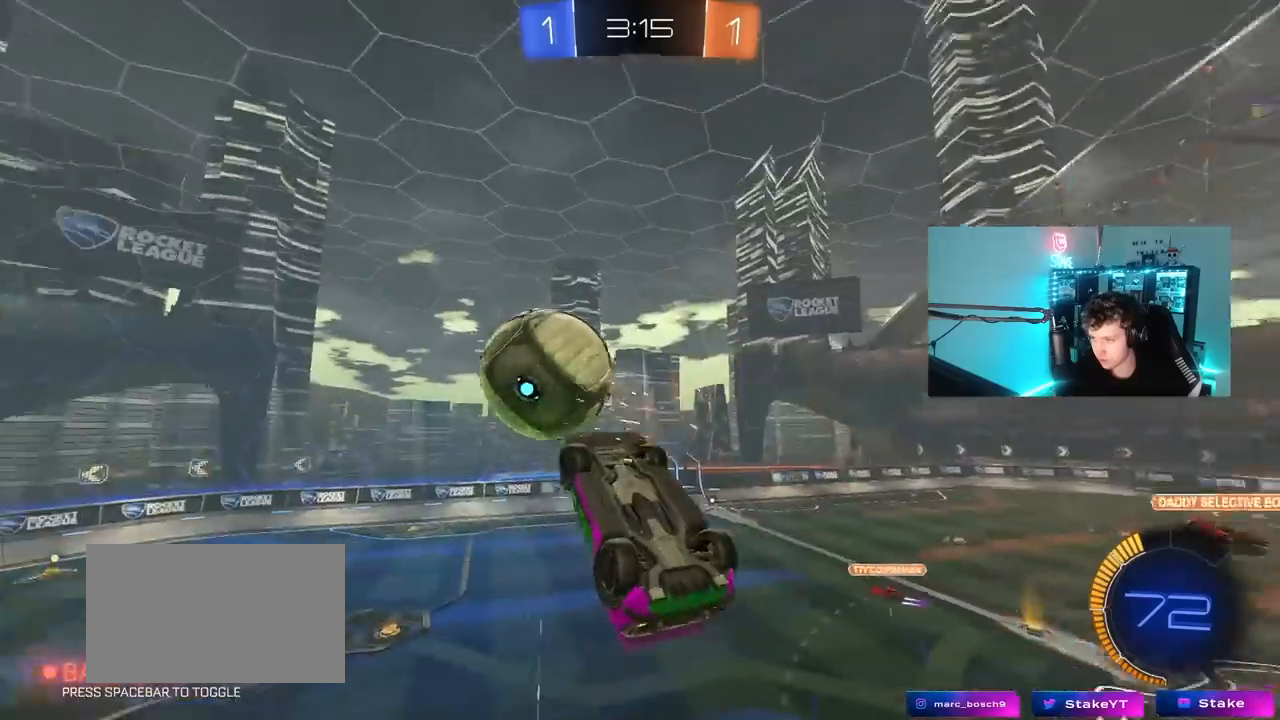
{"keys": ["a", "shift", "w"], "mouse": [], "mouse_move": "still", "events": [[133, "d", "up"], [183, "a", "down"], [183, "shift", "up"], [217, "s", "down"], [217, "shift", "down"], [317, "s", "up"], [450, "w", "down"]]}